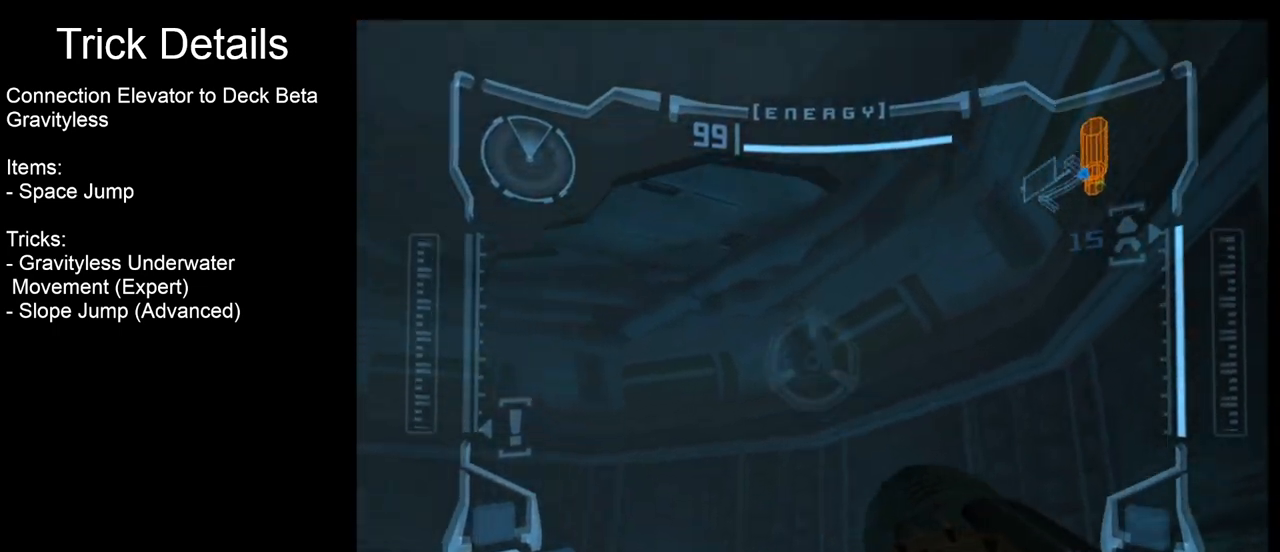
Gameplay with a controller (Nintendo layout); each line is a JSON object with the inputs held at the frame after it. "events" lists button and stick changes between this image and that frame as [ms after this image, input, new state], when the widget could be followed in between. Not read: L3 R3 right_stick.
{"buttons": ["L1"], "left_stick": "right", "events": [[33, "left_stick", "down"], [167, "L1", "down"], [200, "R1", "up"], [217, "left_stick", "center"], [417, "left_stick", "right"]]}
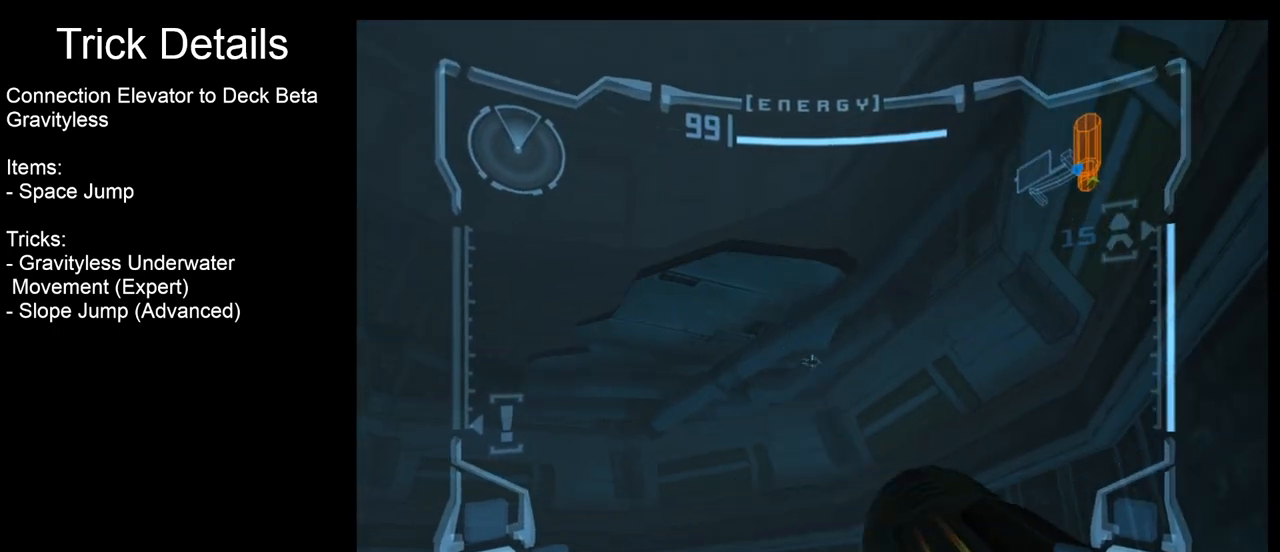
{"buttons": ["L1"], "left_stick": "center", "events": [[50, "left_stick", "center"], [200, "A", "down"], [300, "A", "up"]]}
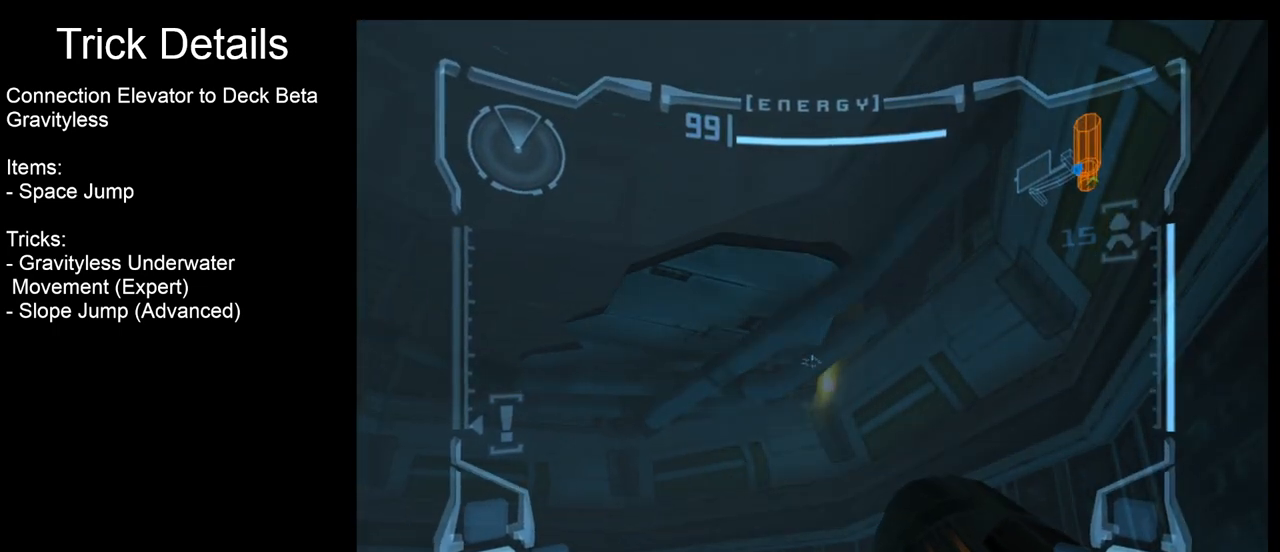
{"buttons": ["R1"], "left_stick": "down", "events": [[100, "L1", "up"], [133, "R1", "down"], [133, "left_stick", "down"], [400, "A", "down"], [467, "A", "up"]]}
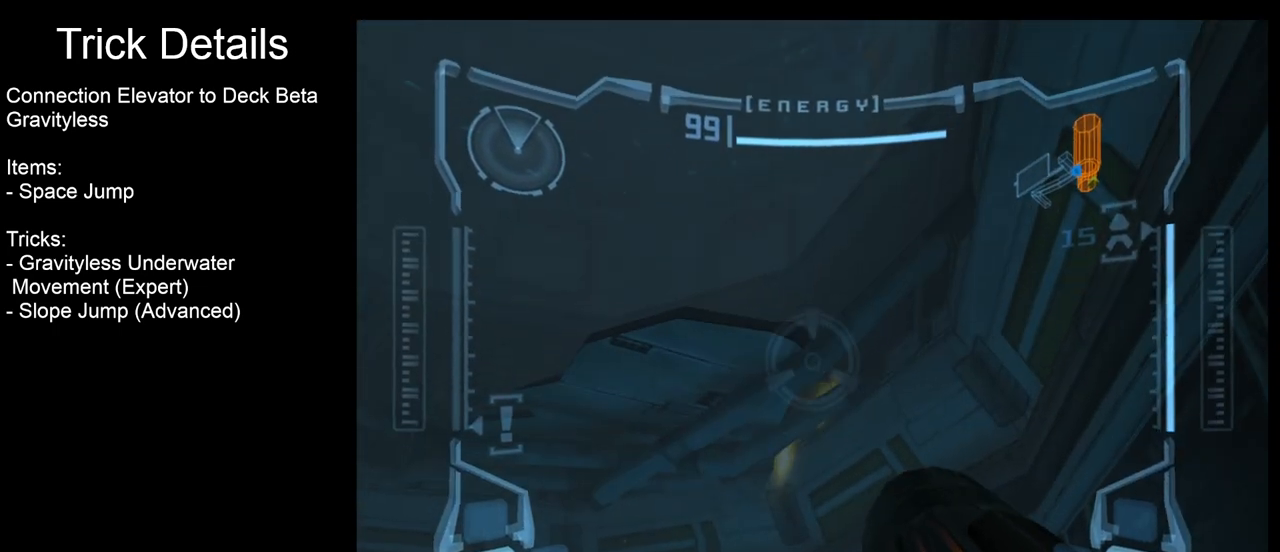
{"buttons": ["R1"], "left_stick": "up", "events": [[167, "left_stick", "center"], [283, "left_stick", "up-left"], [350, "left_stick", "up"]]}
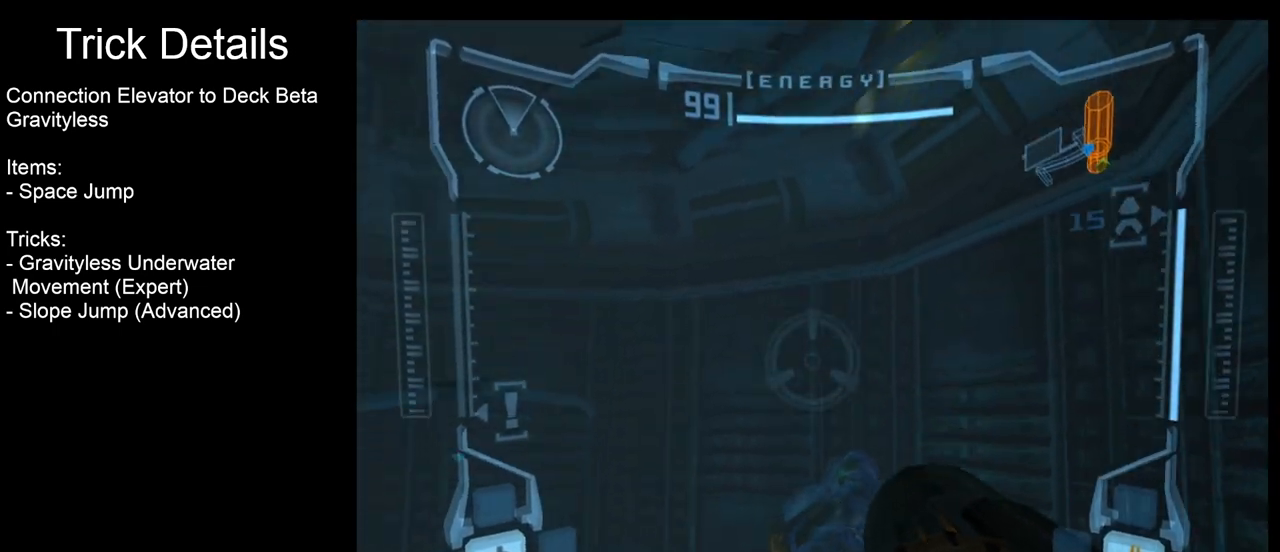
{"buttons": ["B", "L1"], "left_stick": "up", "events": [[50, "left_stick", "center"], [83, "L1", "down"], [117, "R1", "up"], [283, "L1", "up"], [367, "L1", "down"], [417, "left_stick", "up"], [450, "B", "down"]]}
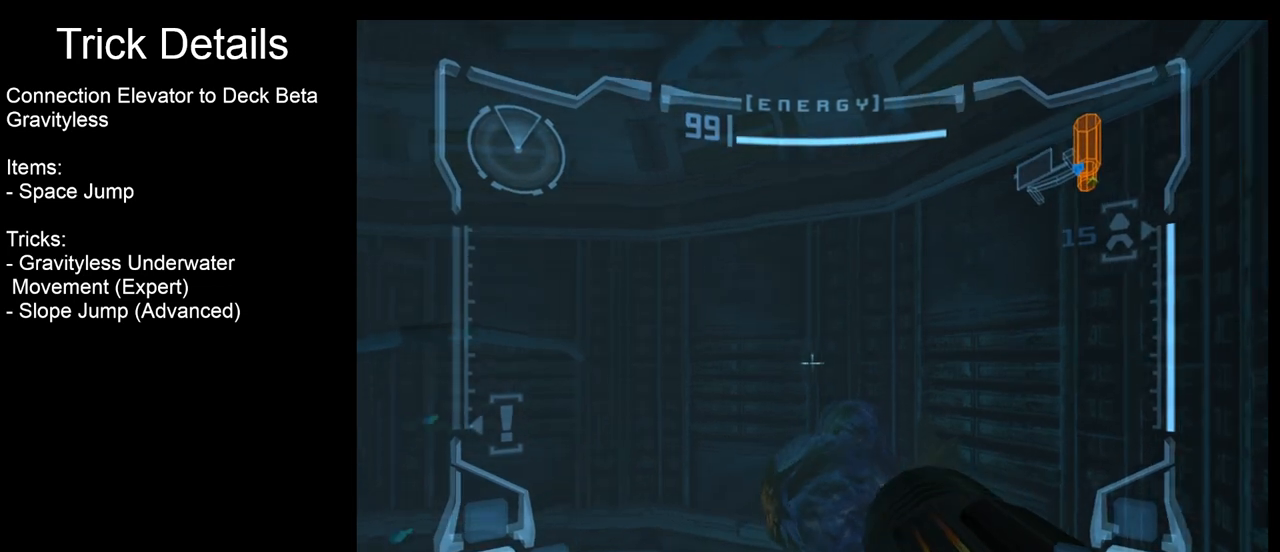
{"buttons": ["L1"], "left_stick": "up", "events": [[67, "B", "up"]]}
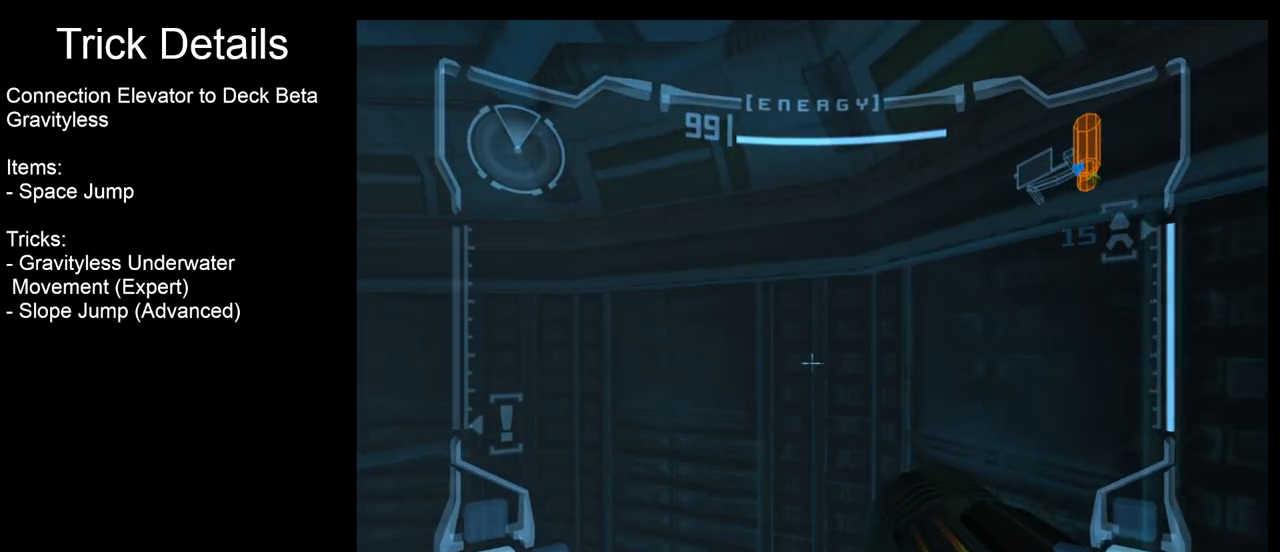
{"buttons": ["L1"], "left_stick": "up", "events": [[233, "B", "down"], [333, "B", "up"]]}
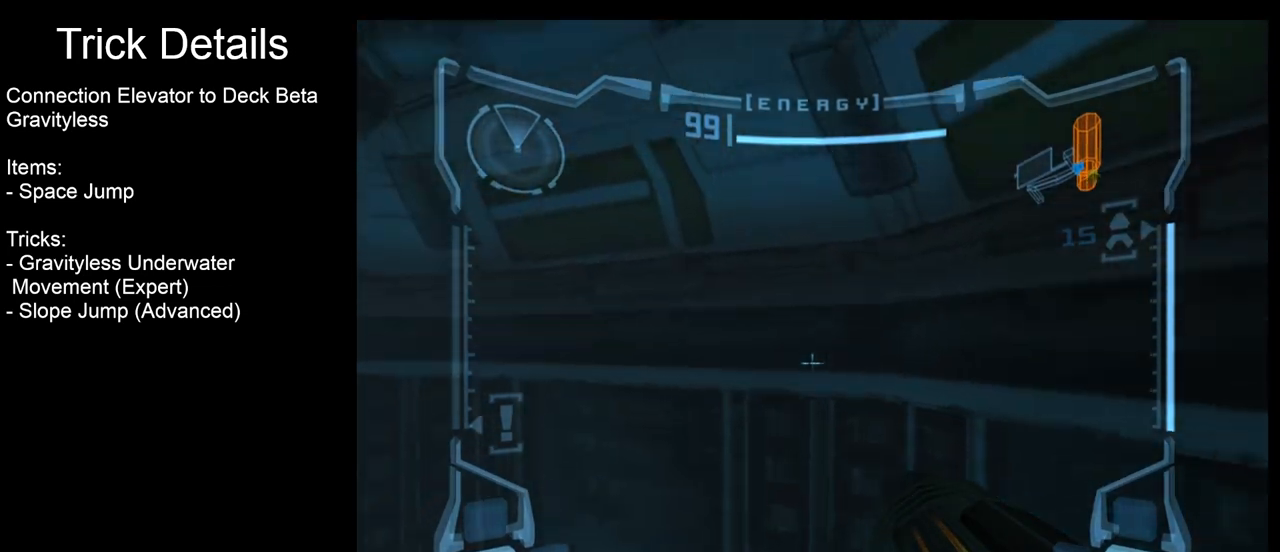
{"buttons": ["L1"], "left_stick": "center", "events": [[350, "left_stick", "center"]]}
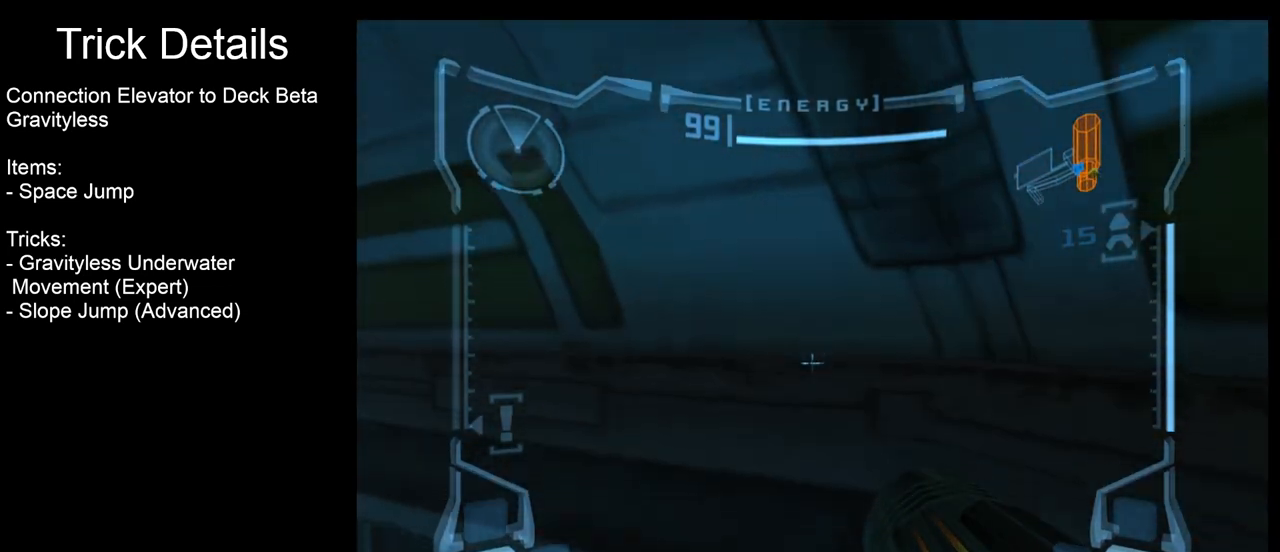
{"buttons": ["L1"], "left_stick": "center", "events": []}
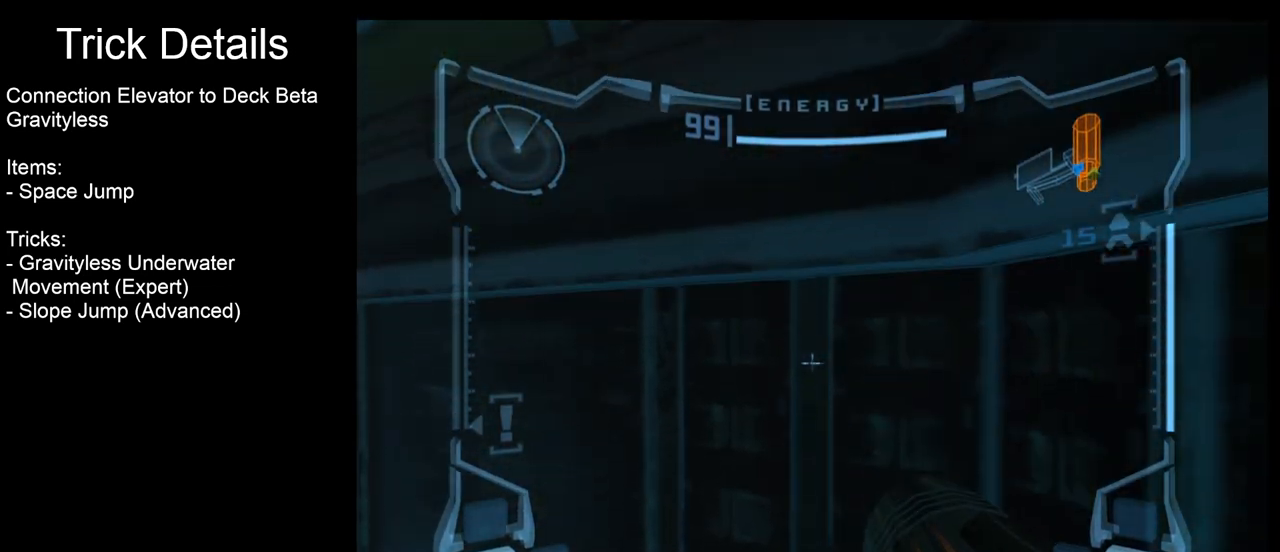
{"buttons": ["L1"], "left_stick": "down", "events": [[33, "left_stick", "down"], [67, "B", "down"], [217, "B", "up"]]}
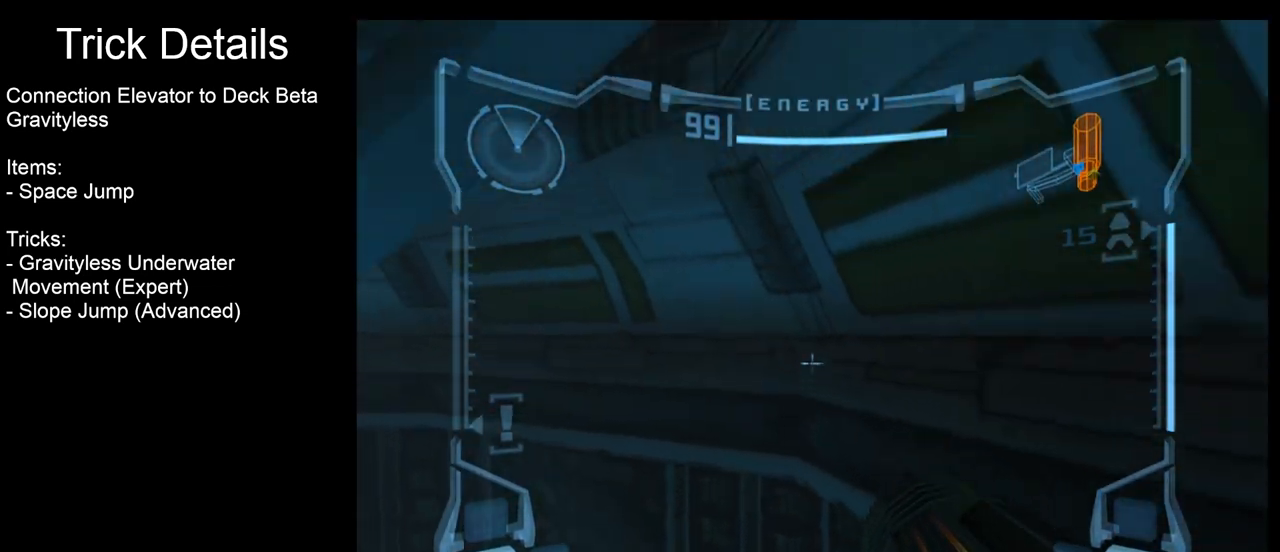
{"buttons": ["B", "L1"], "left_stick": "up", "events": [[17, "left_stick", "center"], [167, "B", "down"], [417, "left_stick", "up"]]}
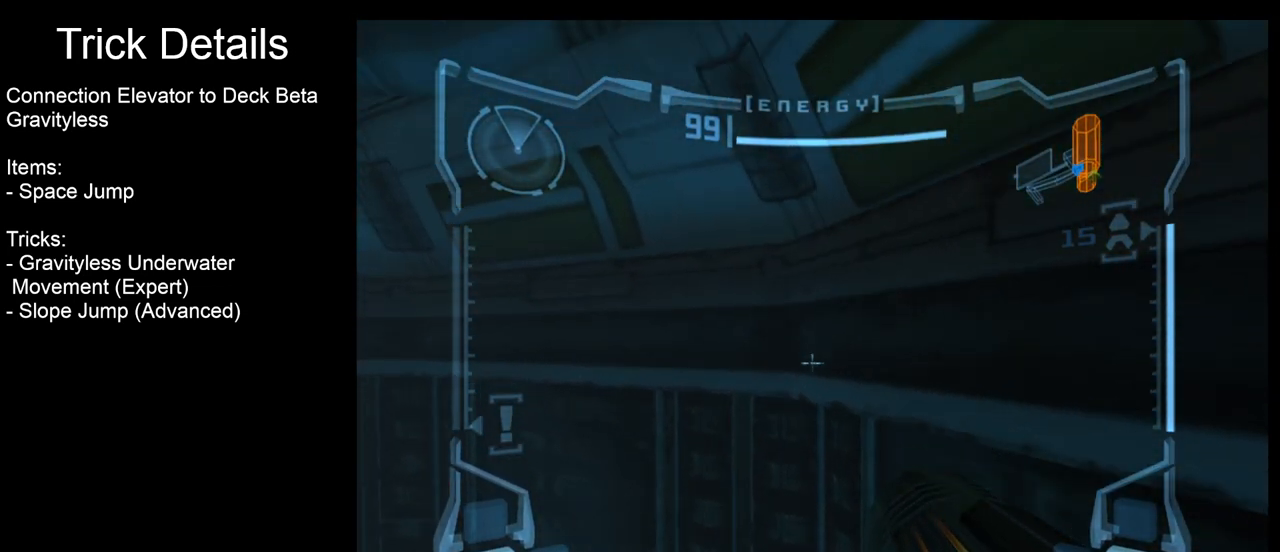
{"buttons": ["L1"], "left_stick": "center", "events": [[100, "B", "up"], [383, "left_stick", "center"]]}
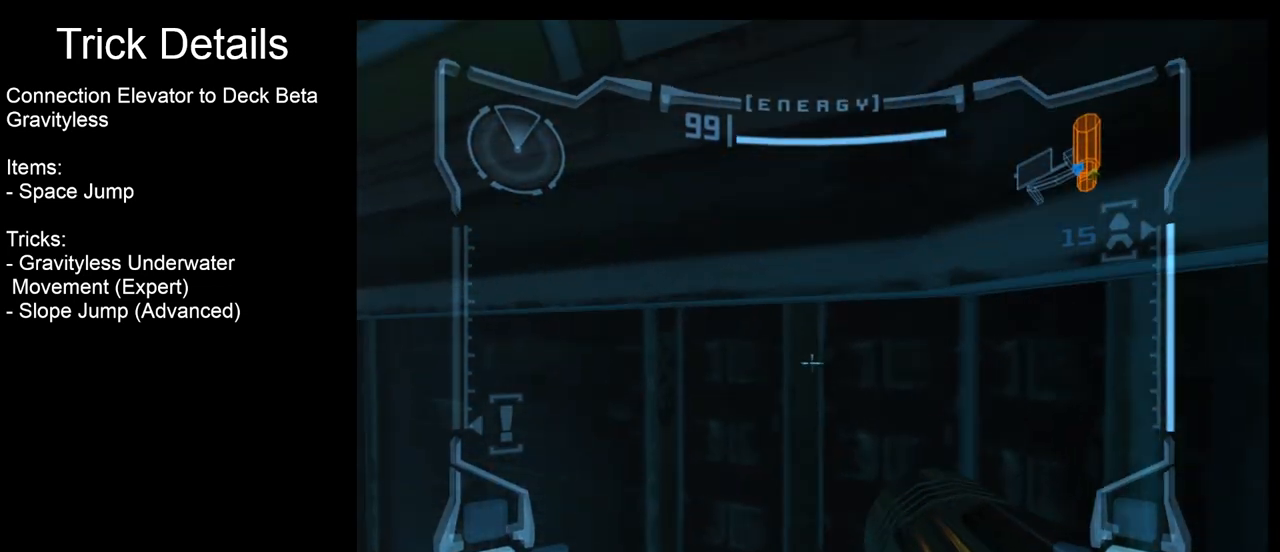
{"buttons": ["L1"], "left_stick": "down", "events": [[183, "B", "down"], [183, "left_stick", "down-right"], [317, "left_stick", "down"], [417, "B", "up"]]}
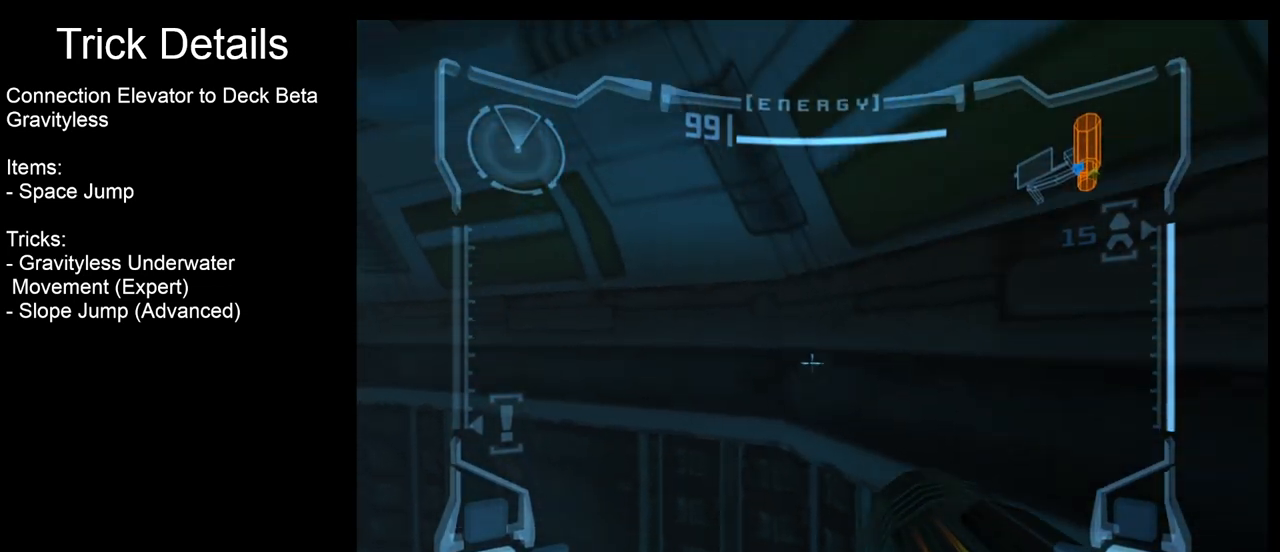
{"buttons": ["B", "L1"], "left_stick": "center", "events": [[83, "left_stick", "center"], [300, "B", "down"]]}
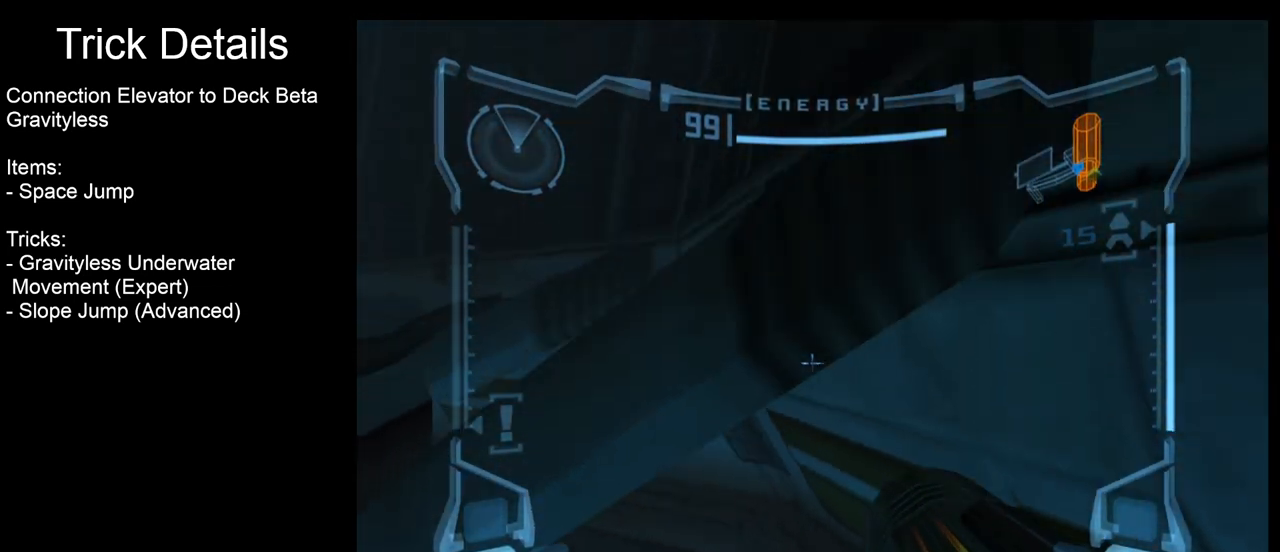
{"buttons": ["B", "L1"], "left_stick": "up", "events": [[167, "left_stick", "up"]]}
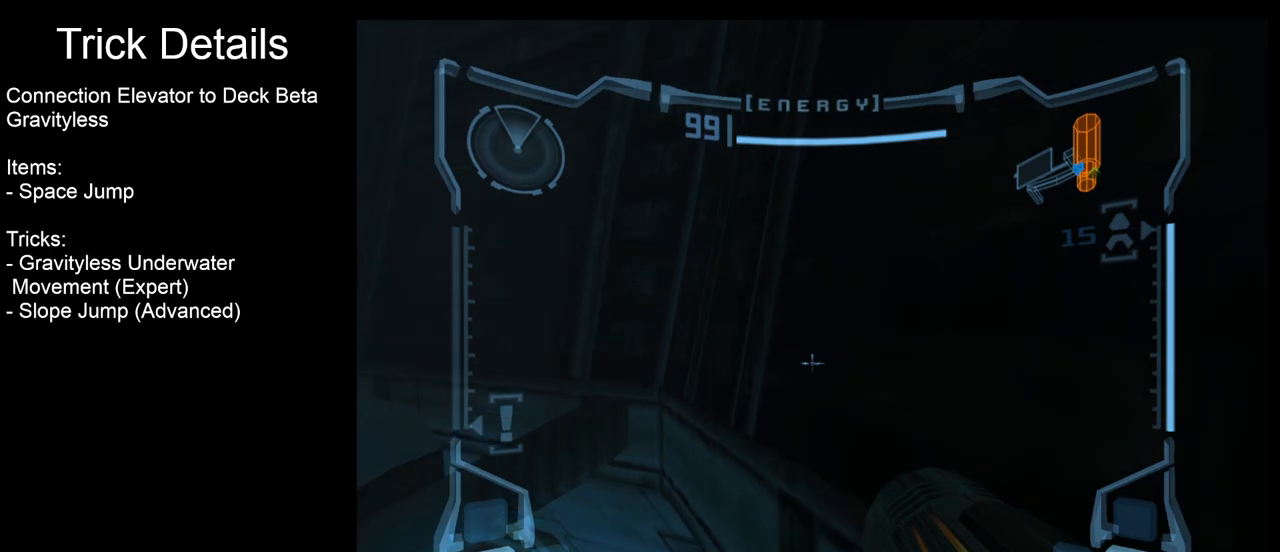
{"buttons": ["L1"], "left_stick": "up", "events": [[17, "B", "up"]]}
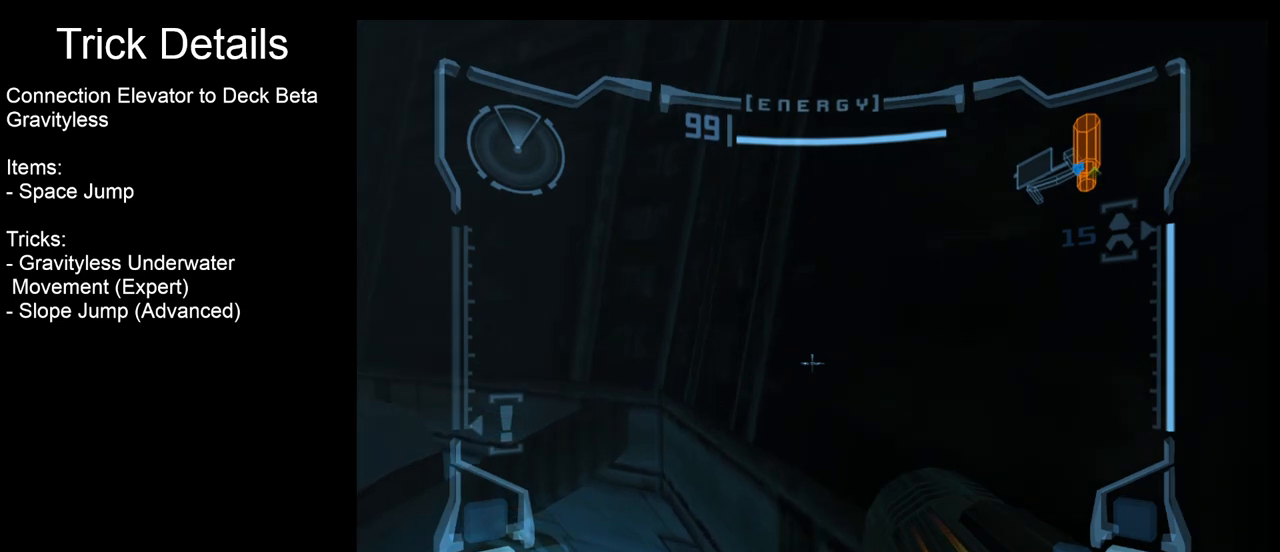
{"buttons": ["L1"], "left_stick": "up", "events": []}
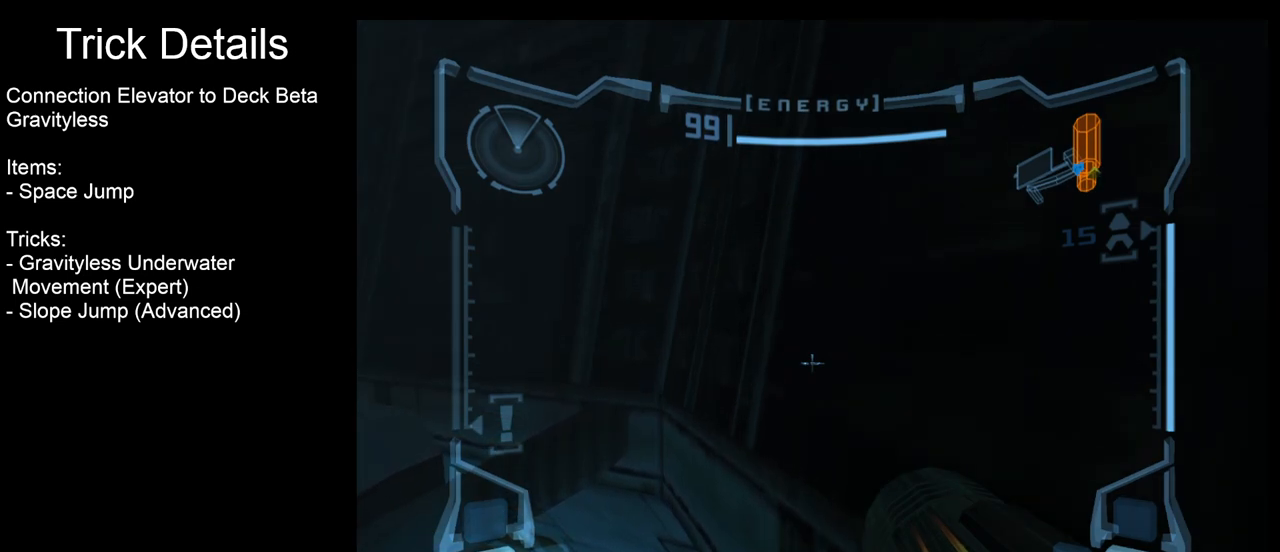
{"buttons": ["L1"], "left_stick": "up", "events": []}
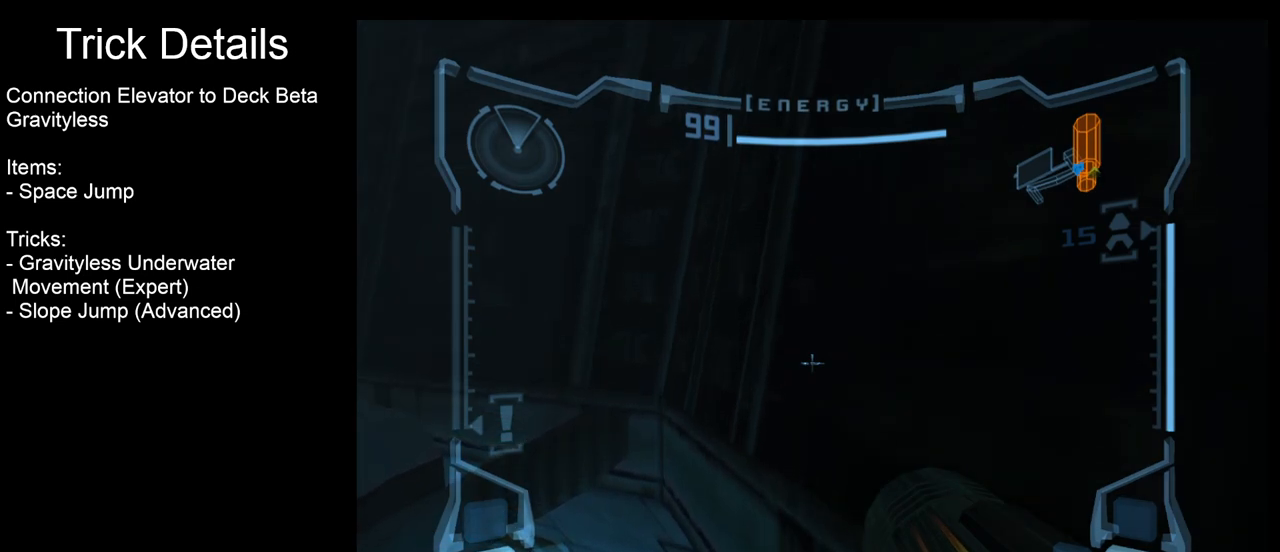
{"buttons": ["L1"], "left_stick": "up", "events": []}
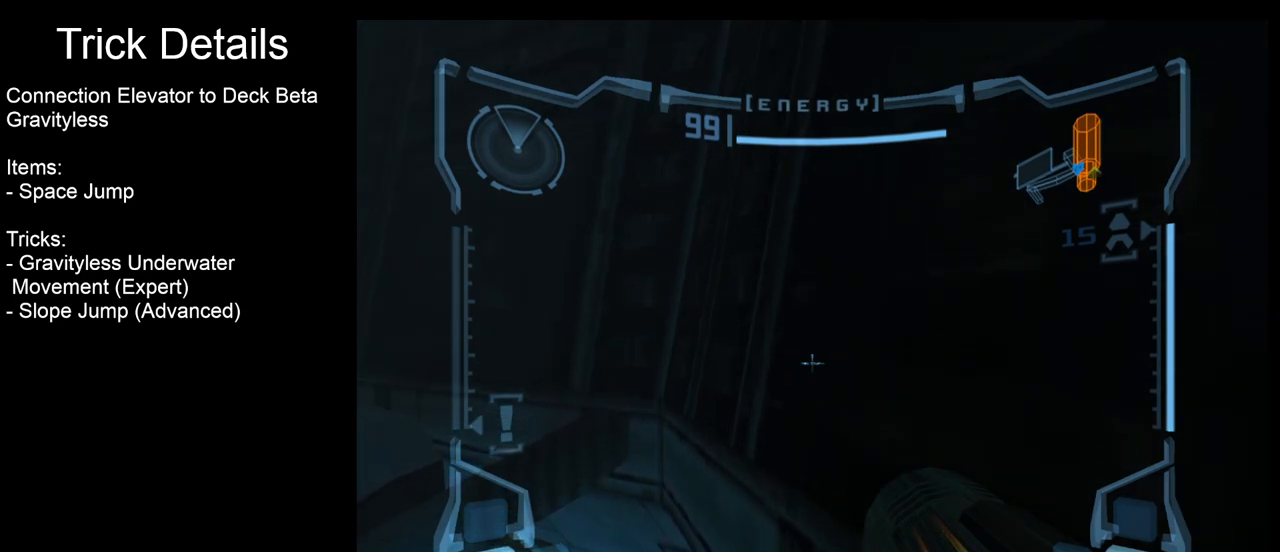
{"buttons": ["L1"], "left_stick": "up", "events": []}
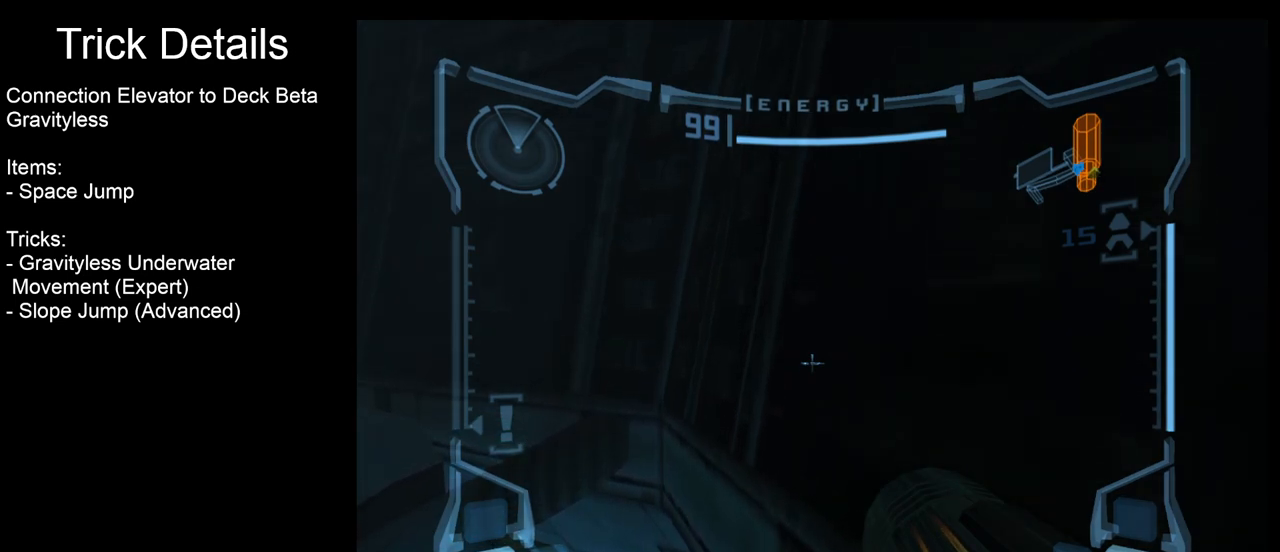
{"buttons": ["L1"], "left_stick": "up", "events": []}
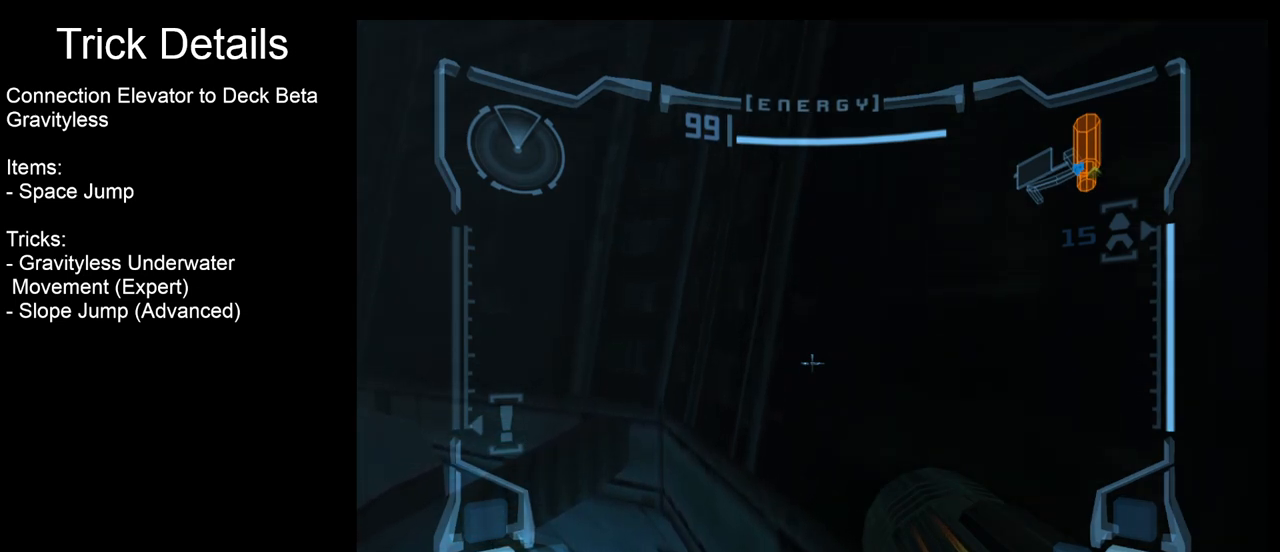
{"buttons": ["L1"], "left_stick": "up", "events": []}
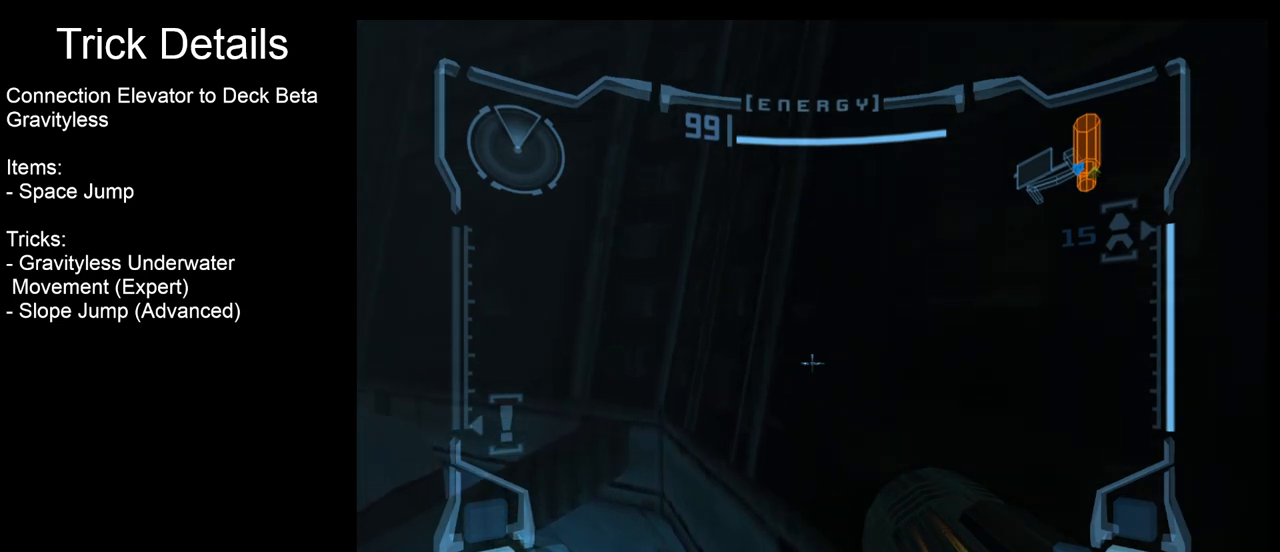
{"buttons": ["L1"], "left_stick": "up", "events": []}
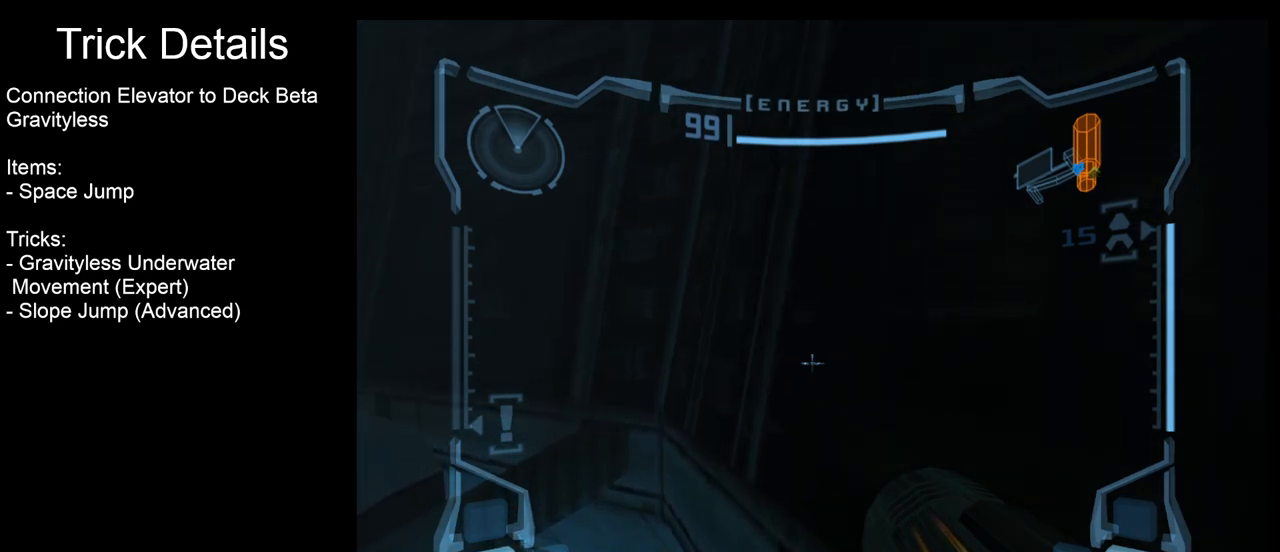
{"buttons": ["L1"], "left_stick": "up", "events": []}
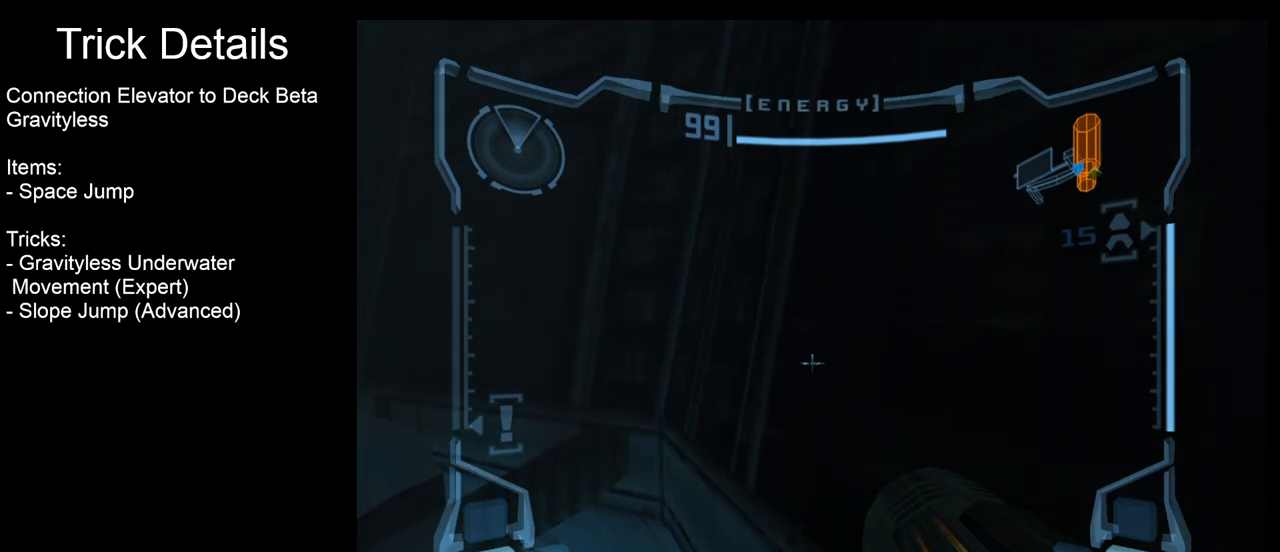
{"buttons": ["L1"], "left_stick": "up", "events": []}
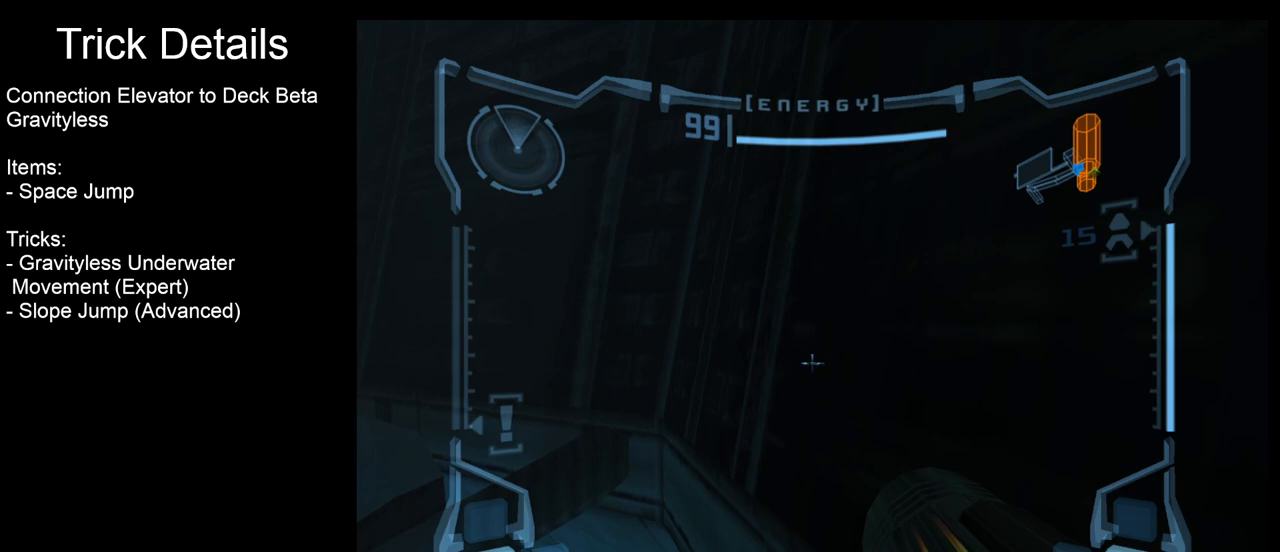
{"buttons": ["L1"], "left_stick": "up", "events": []}